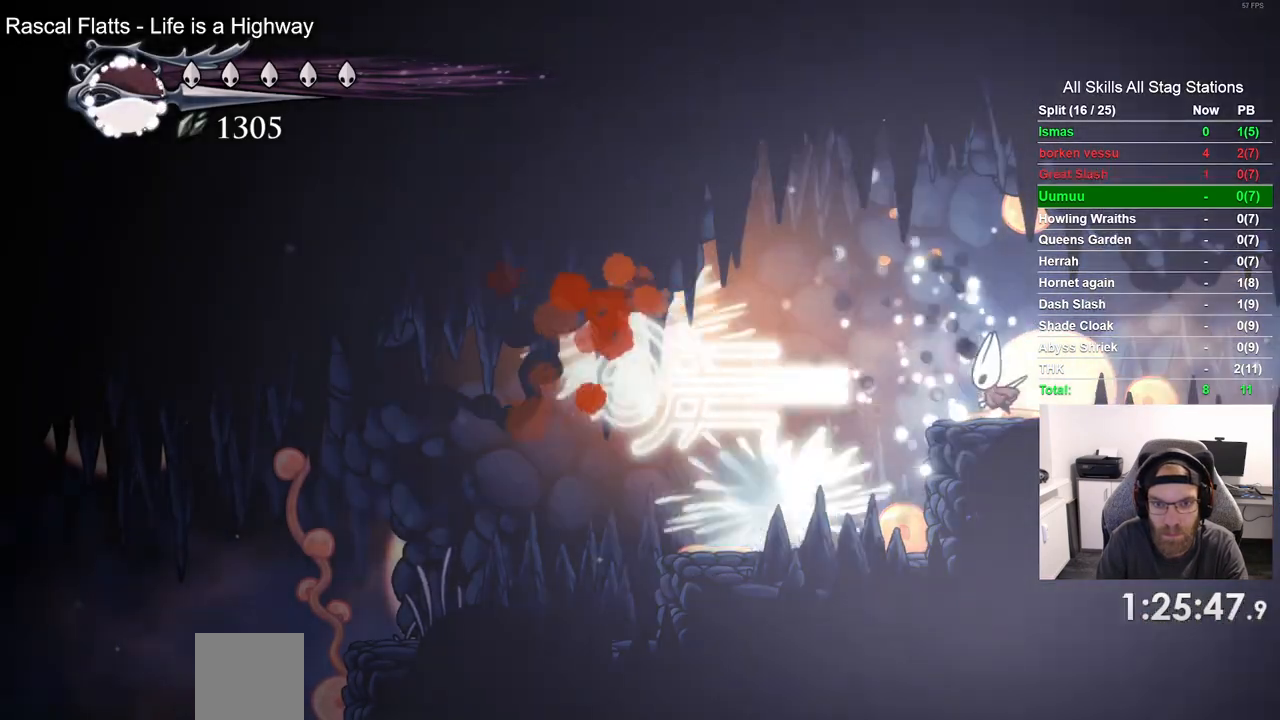
Gameplay with a controller (PlayStation layout); each line is a JSON object with the inputs held at the frame after it. "events" lists button and stick changes between this image and that frame as [ms after this image, input, new state], when the widget could be followed in between. Not read: CROSS L1 R1.
{"buttons": [], "left_stick": "center", "right_stick": "center", "events": []}
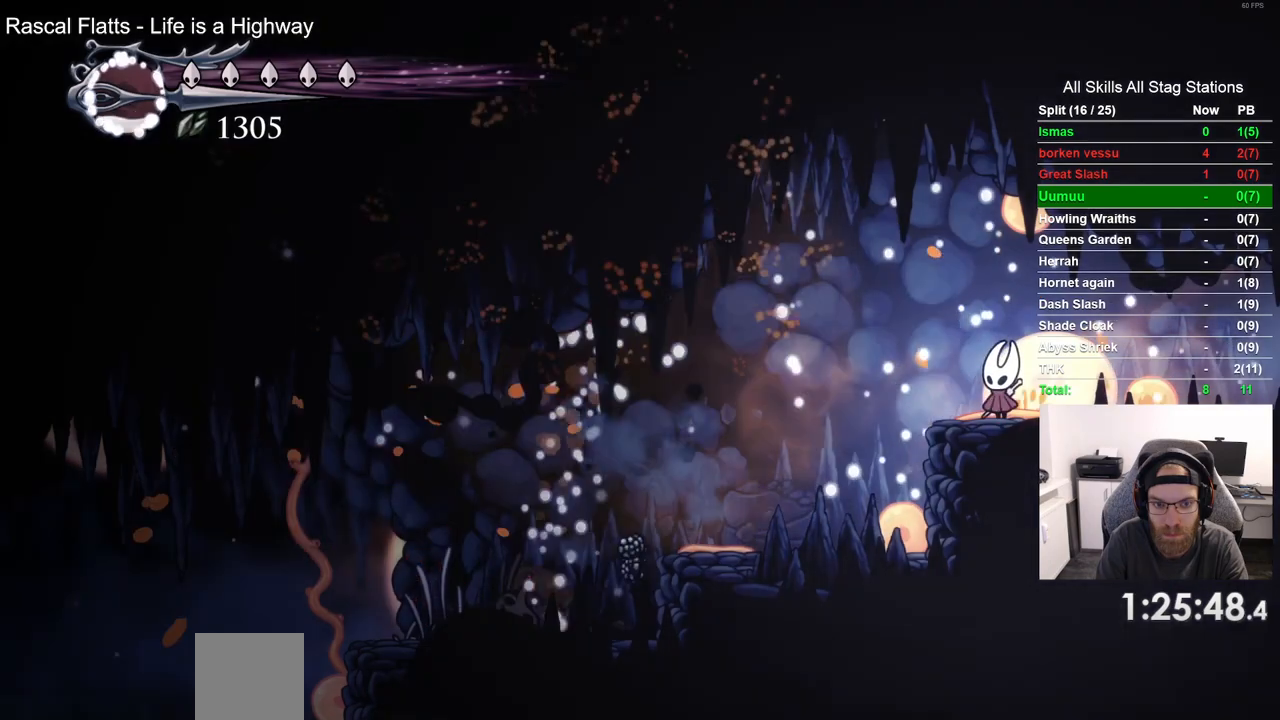
{"buttons": [], "left_stick": "center", "right_stick": "center", "events": [[167, "DPAD_LEFT", "down"], [367, "DPAD_LEFT", "up"]]}
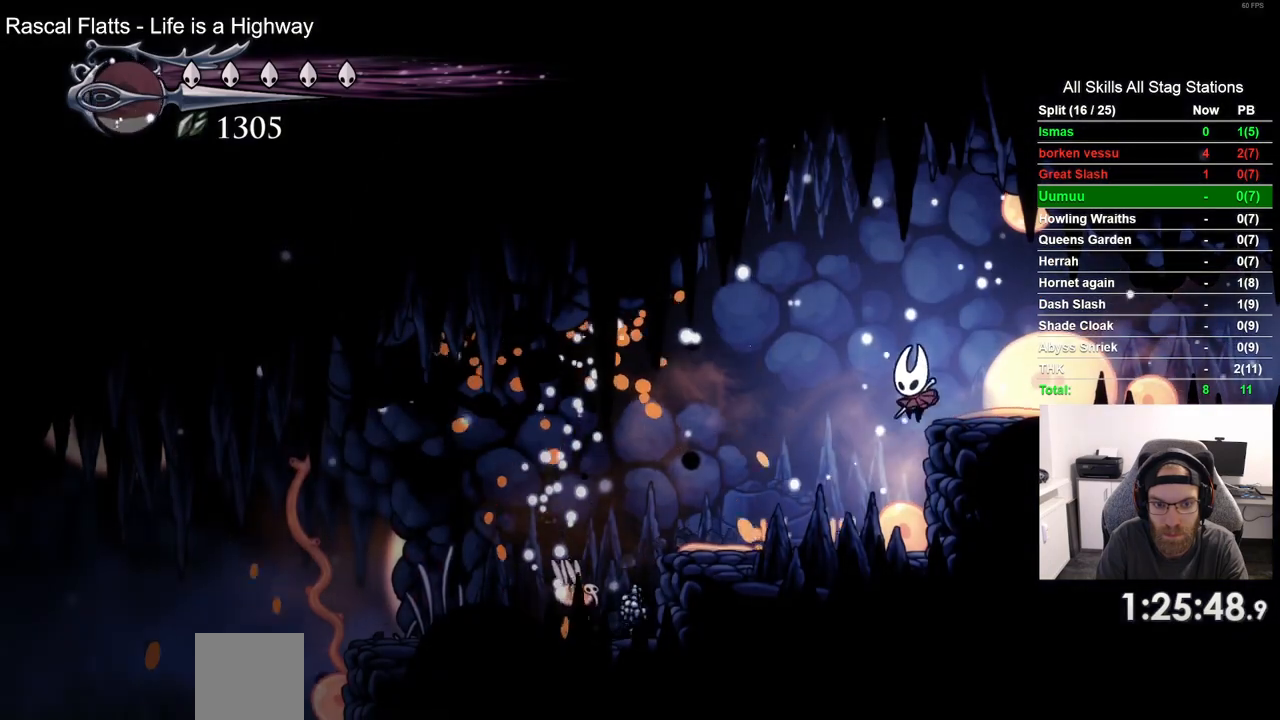
{"buttons": [], "left_stick": "center", "right_stick": "center", "events": [[233, "DPAD_LEFT", "down"], [417, "DPAD_LEFT", "up"]]}
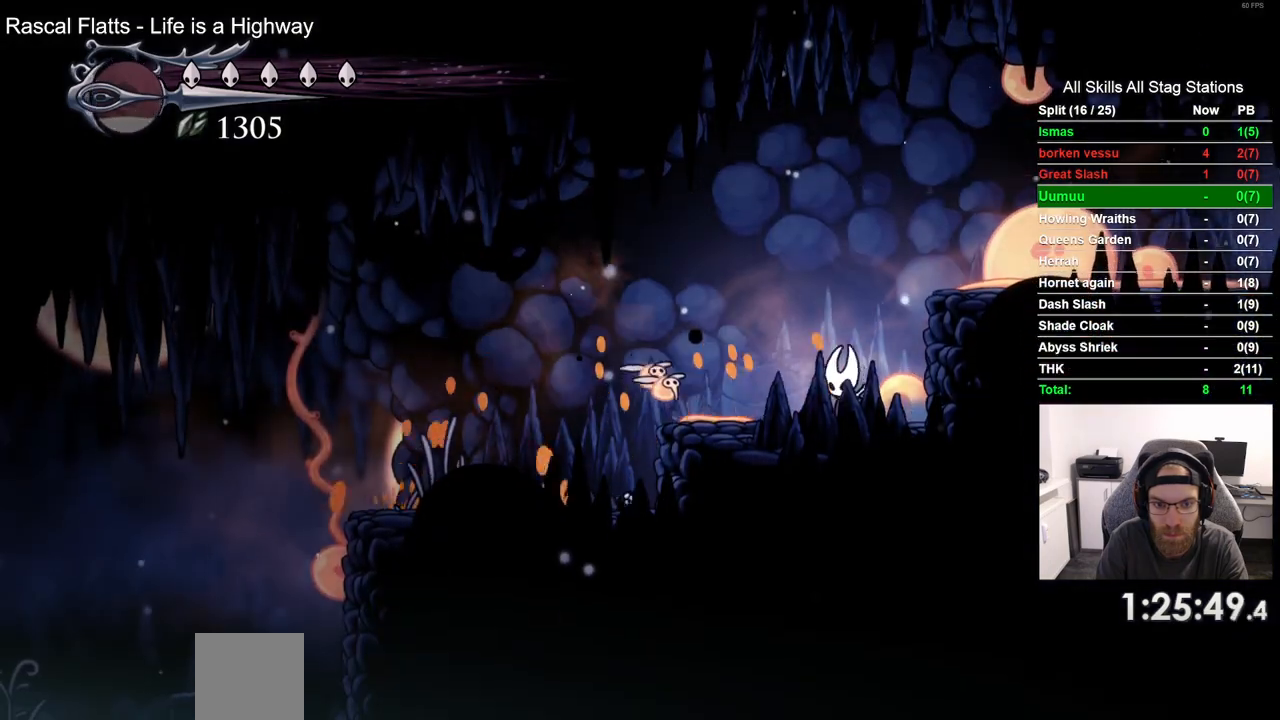
{"buttons": [], "left_stick": "center", "right_stick": "center", "events": [[150, "SQUARE", "down"], [350, "SQUARE", "up"]]}
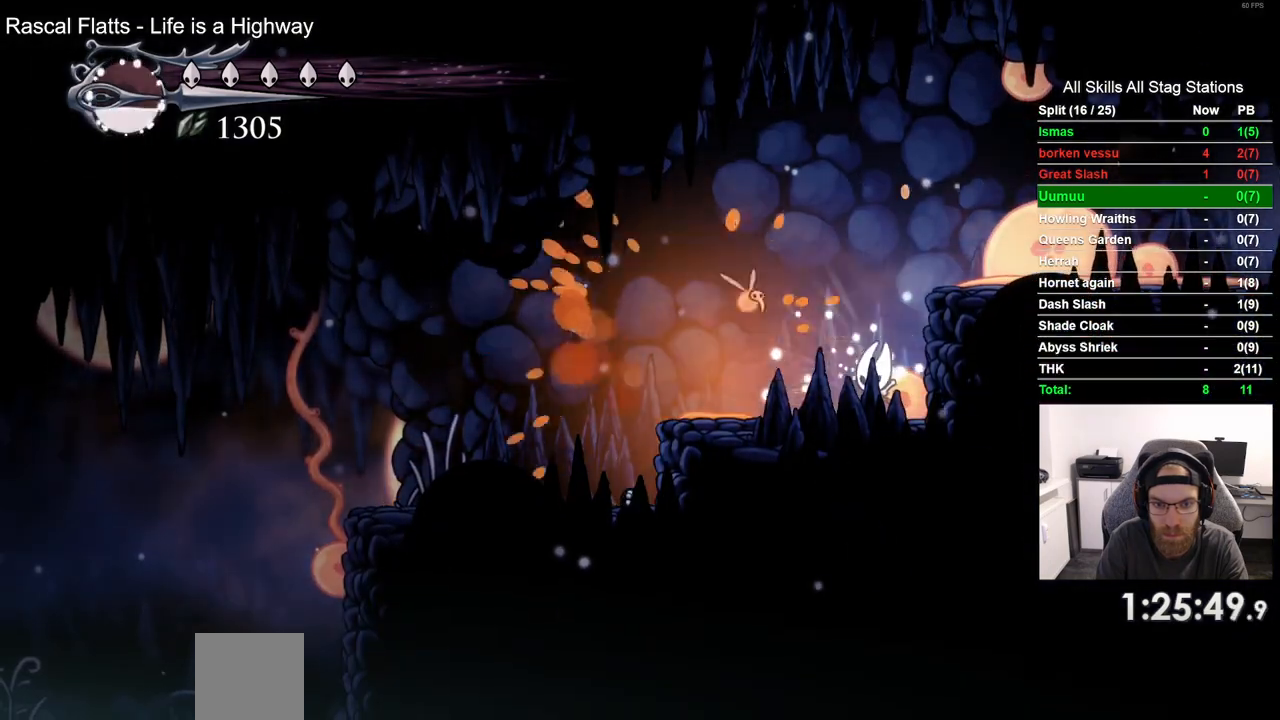
{"buttons": ["DPAD_UP"], "left_stick": "center", "right_stick": "center", "events": [[167, "SQUARE", "down"], [317, "DPAD_UP", "down"], [317, "SQUARE", "up"]]}
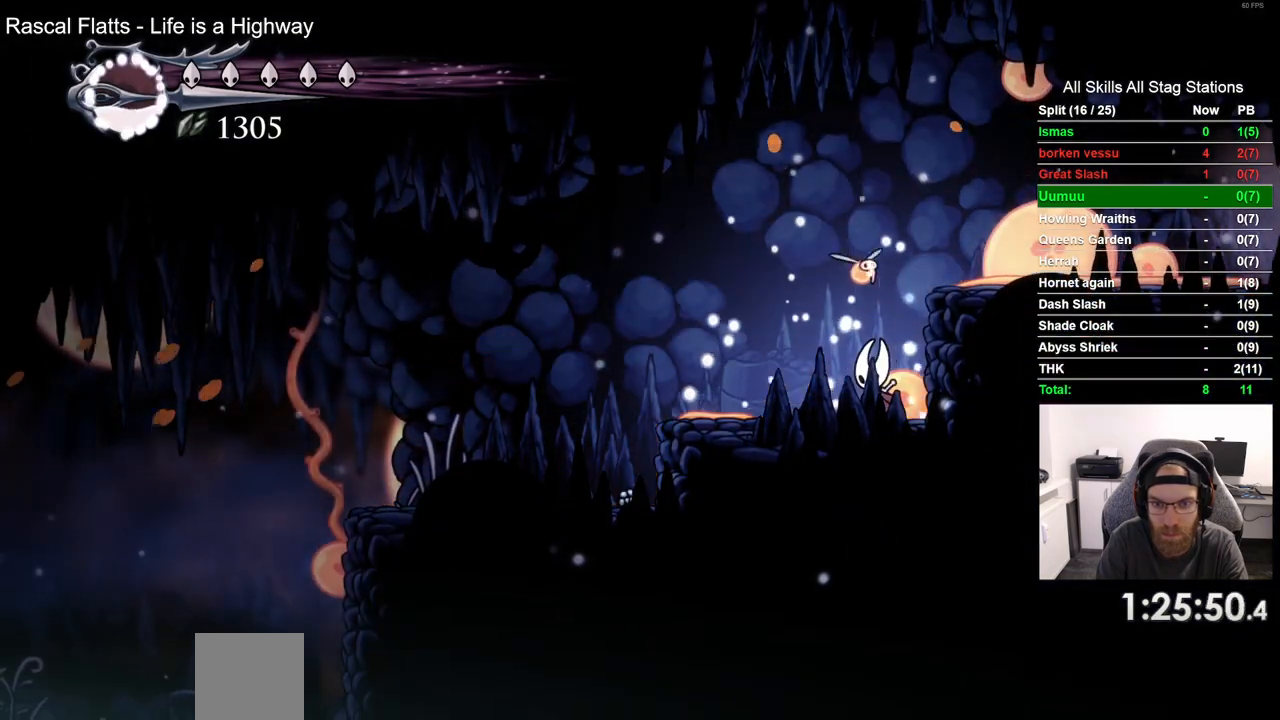
{"buttons": ["DPAD_LEFT"], "left_stick": "center", "right_stick": "center", "events": [[50, "SQUARE", "down"], [217, "SQUARE", "up"], [450, "DPAD_LEFT", "down"], [450, "DPAD_UP", "up"]]}